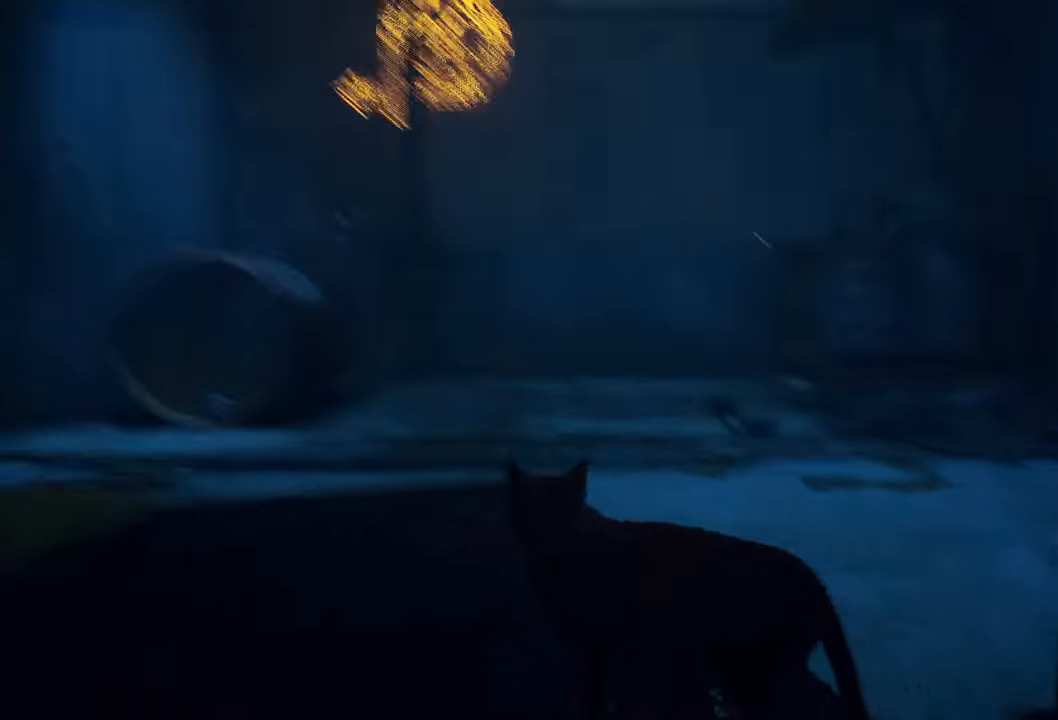
Gameplay with a controller (Xbox layout); each line is a JSON object with the inputs held at the frame after it. "events" lists button and stick changes between this image and that frame as [ms after this image, input, new state], when the widget could be followed in between.
{"buttons": [], "left_stick": "center", "right_stick": "down", "events": [[160, "right_stick", "center"], [360, "right_stick", "down"]]}
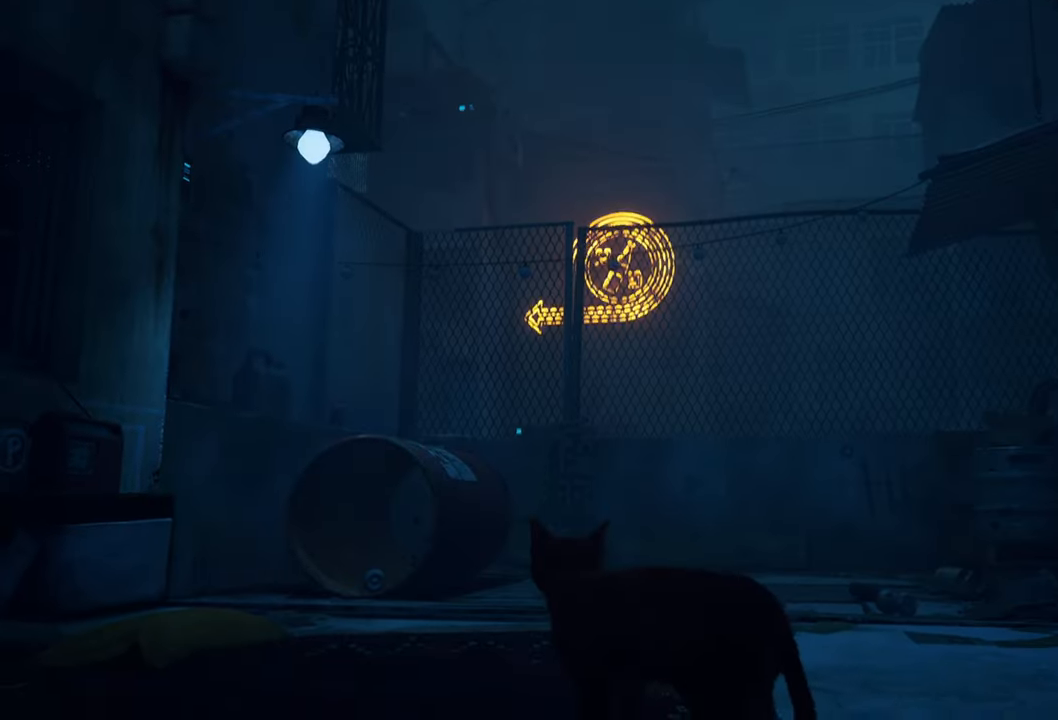
{"buttons": [], "left_stick": "up", "right_stick": "center", "events": [[220, "right_stick", "center"], [340, "left_stick", "up"]]}
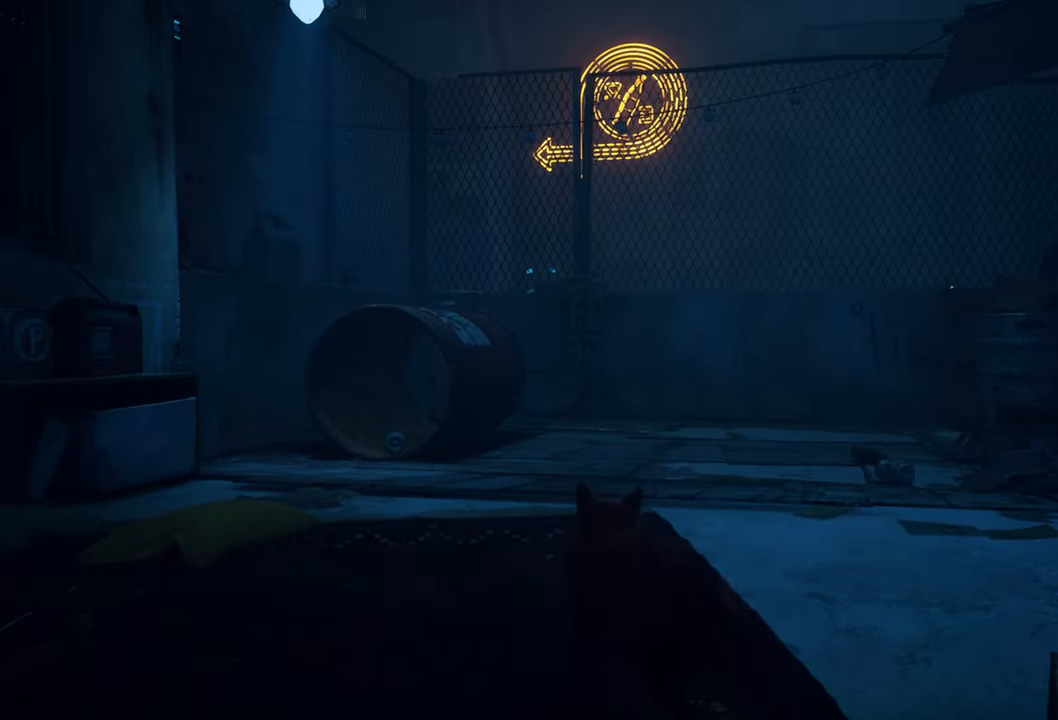
{"buttons": [], "left_stick": "up", "right_stick": "center", "events": [[180, "right_stick", "down-left"], [400, "right_stick", "center"]]}
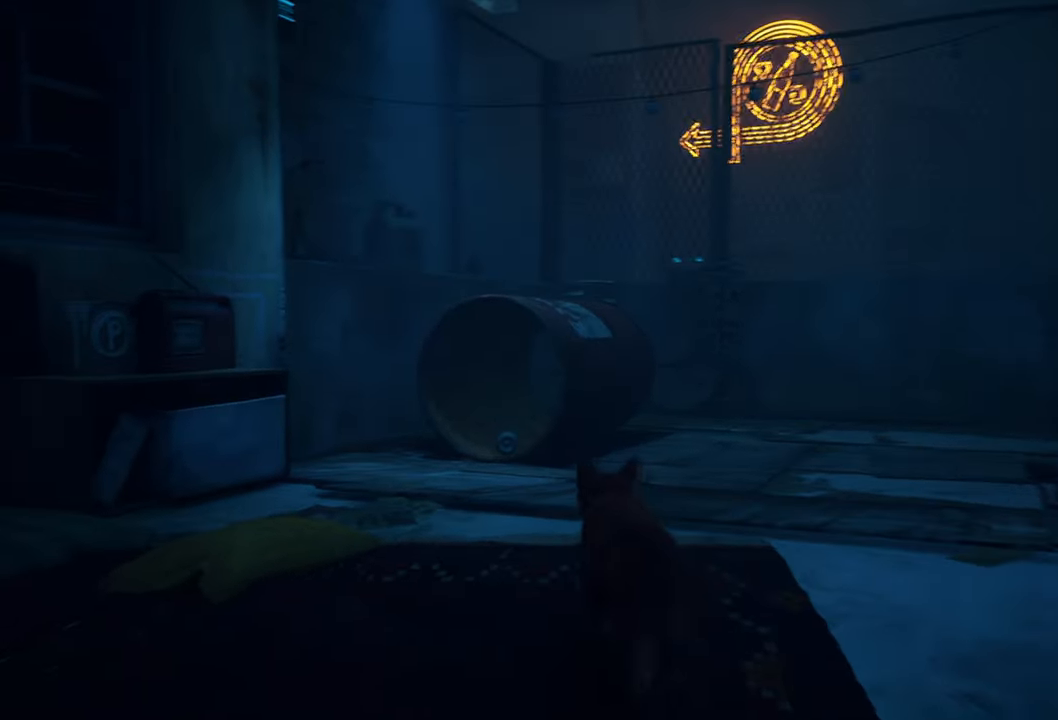
{"buttons": [], "left_stick": "up-right", "right_stick": "center", "events": [[80, "left_stick", "up-right"], [80, "right_stick", "right"], [420, "right_stick", "center"]]}
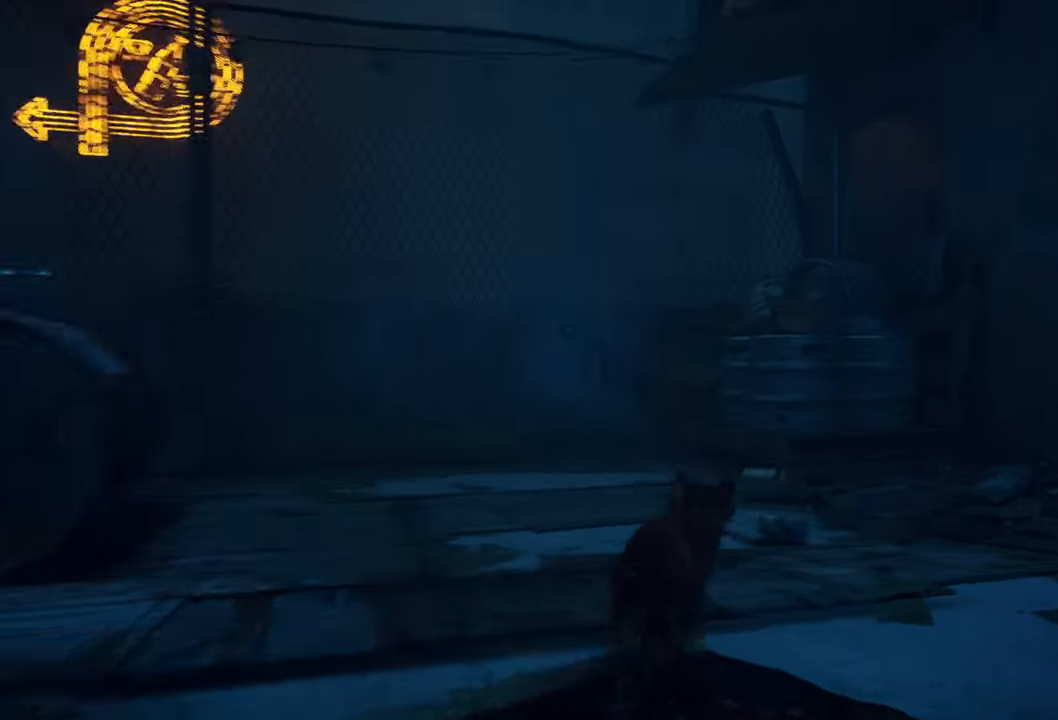
{"buttons": [], "left_stick": "up-left", "right_stick": "left", "events": [[320, "left_stick", "up-left"], [480, "right_stick", "left"]]}
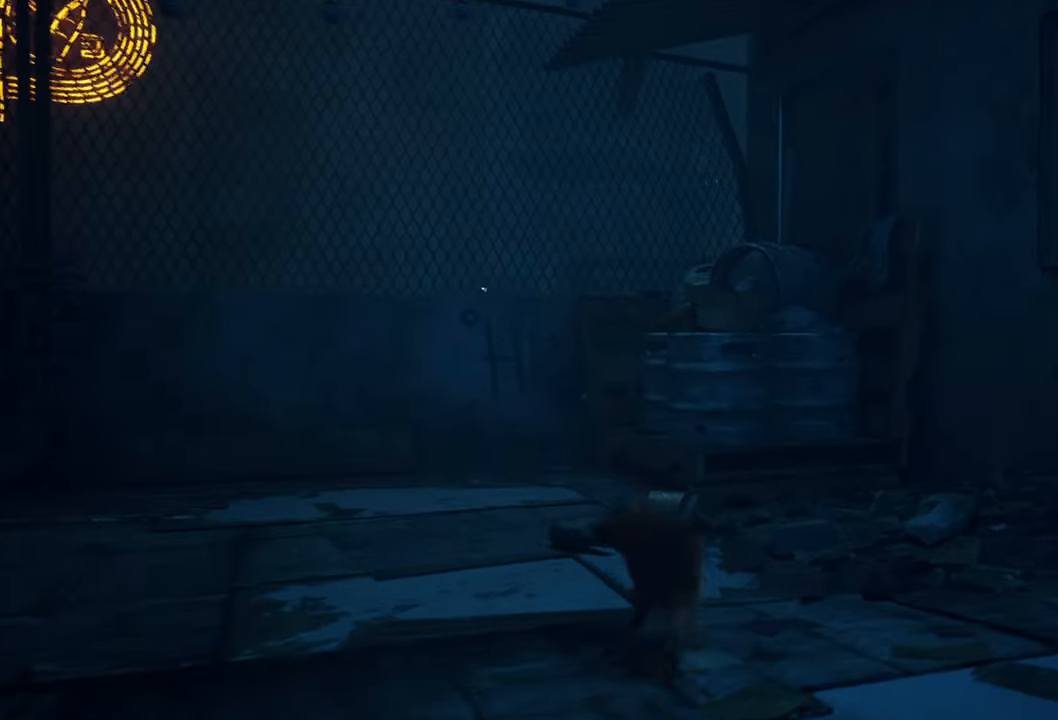
{"buttons": [], "left_stick": "up-left", "right_stick": "center", "events": [[100, "left_stick", "center"], [440, "right_stick", "center"], [460, "left_stick", "up-left"]]}
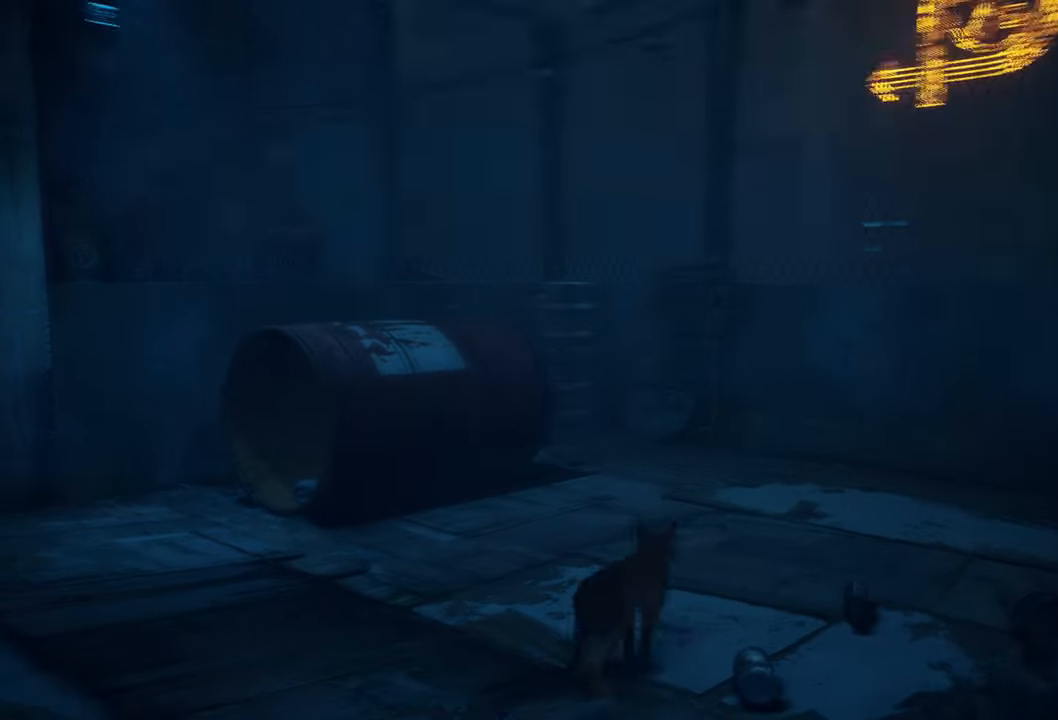
{"buttons": [], "left_stick": "up-left", "right_stick": "center", "events": []}
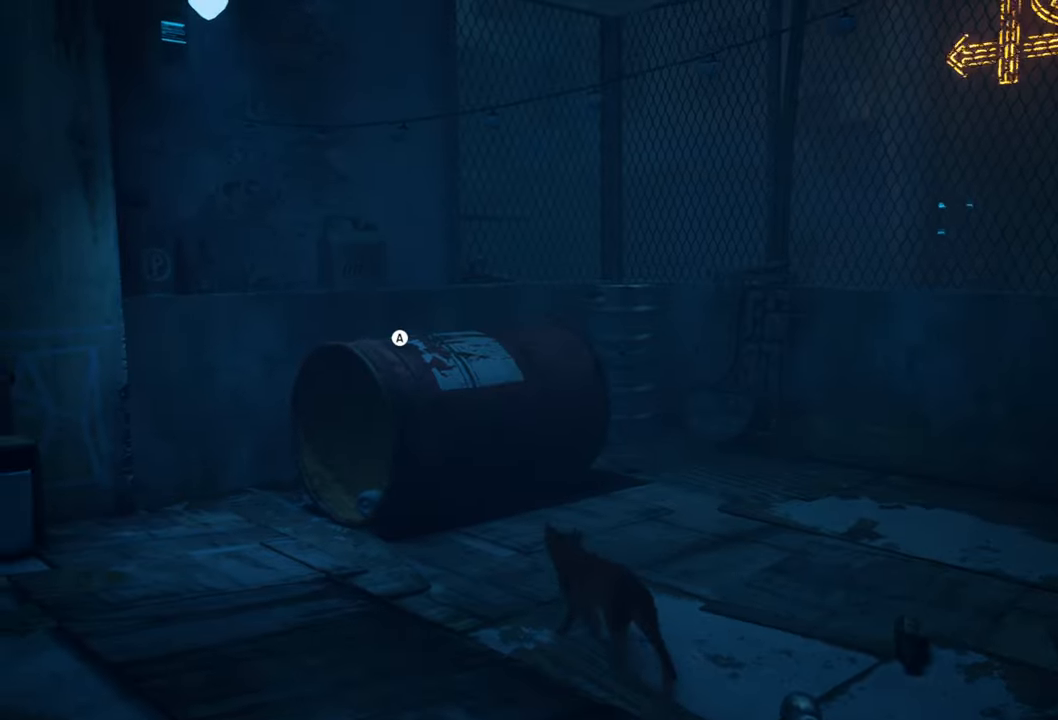
{"buttons": [], "left_stick": "up-left", "right_stick": "center", "events": [[180, "A", "down"], [340, "A", "up"]]}
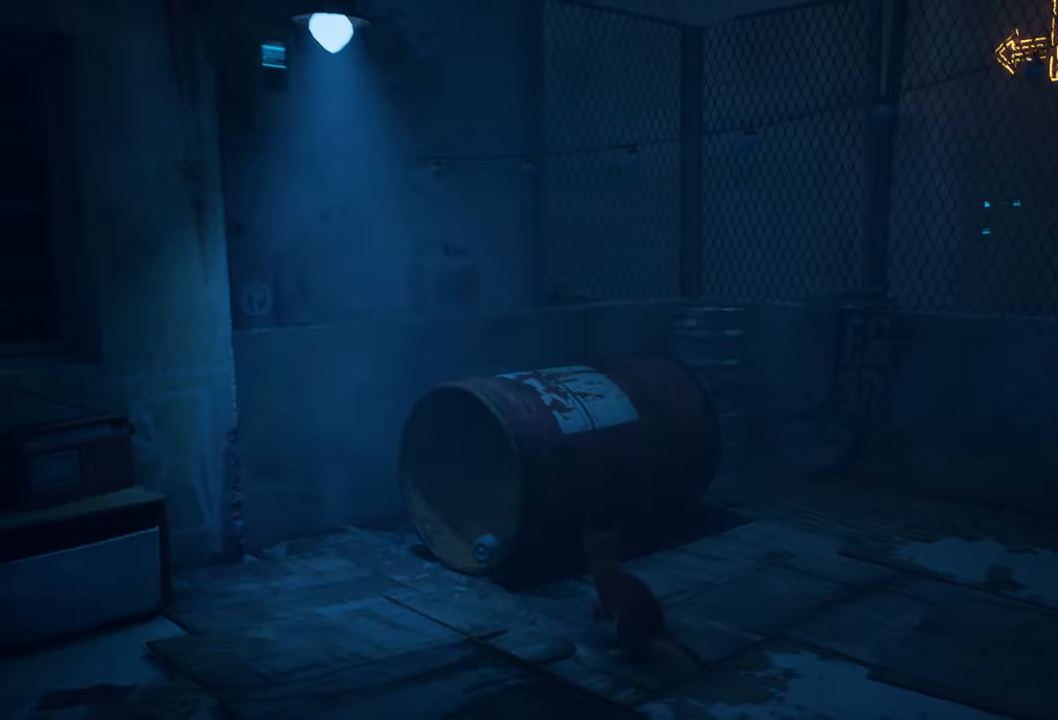
{"buttons": [], "left_stick": "up-left", "right_stick": "center", "events": []}
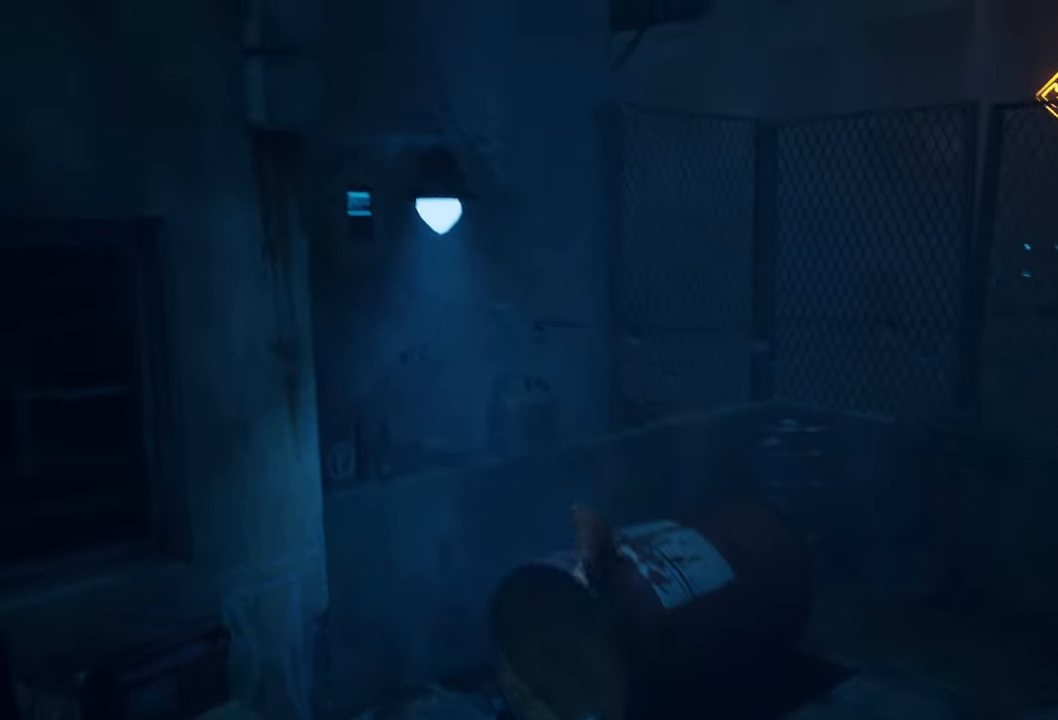
{"buttons": [], "left_stick": "up-right", "right_stick": "center", "events": [[240, "left_stick", "up-right"], [260, "right_stick", "down-right"], [460, "right_stick", "center"]]}
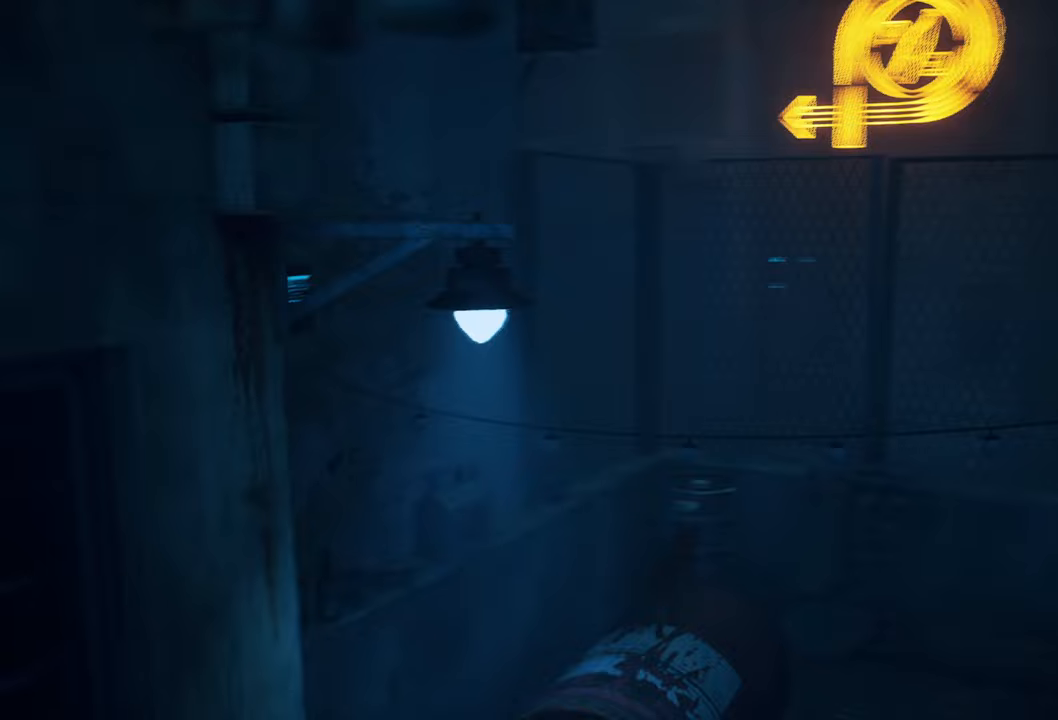
{"buttons": [], "left_stick": "center", "right_stick": "right", "events": [[40, "left_stick", "center"], [240, "right_stick", "right"]]}
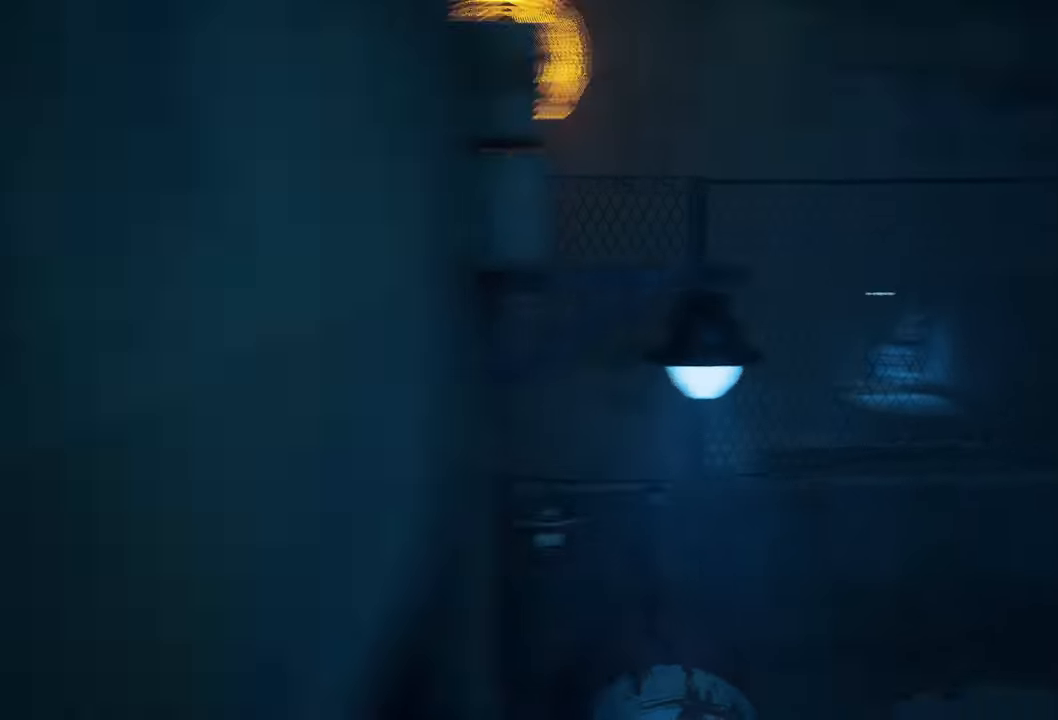
{"buttons": [], "left_stick": "up", "right_stick": "center", "events": [[220, "right_stick", "center"], [480, "left_stick", "up"]]}
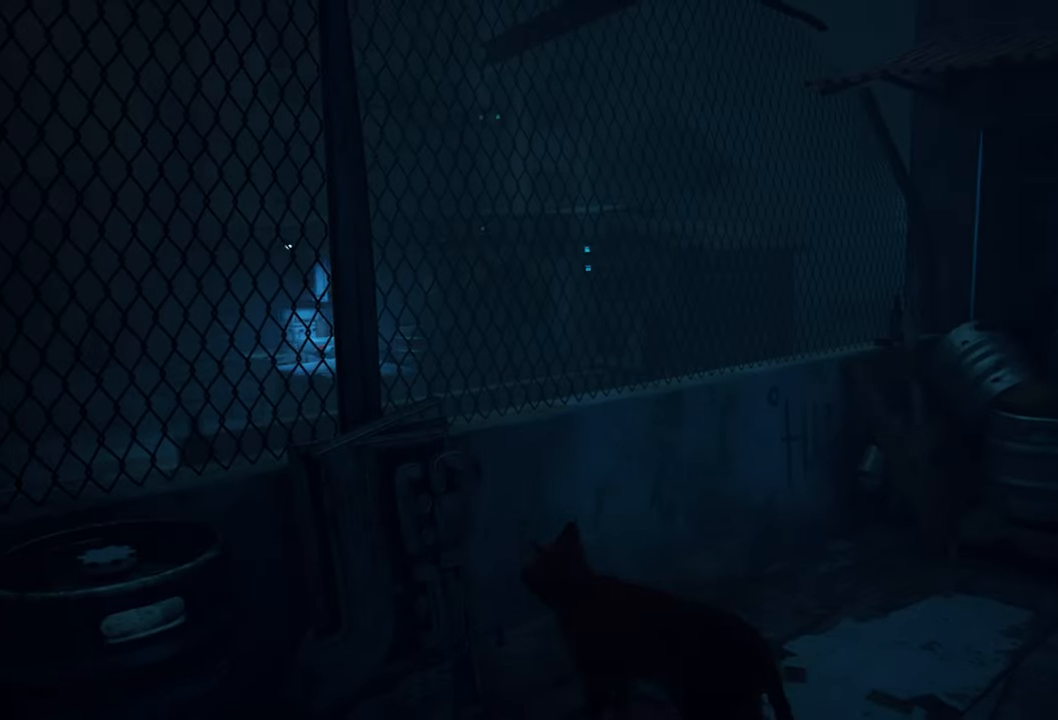
{"buttons": [], "left_stick": "center", "right_stick": "right", "events": [[240, "left_stick", "up-right"], [400, "left_stick", "center"], [400, "right_stick", "right"]]}
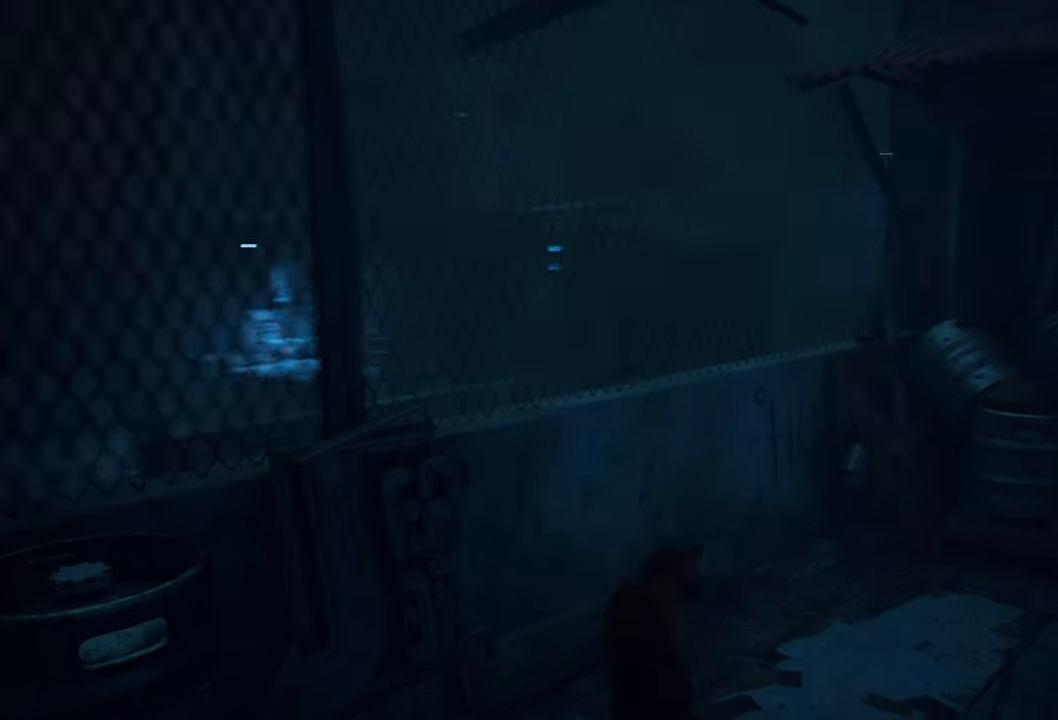
{"buttons": [], "left_stick": "center", "right_stick": "center", "events": [[300, "right_stick", "center"]]}
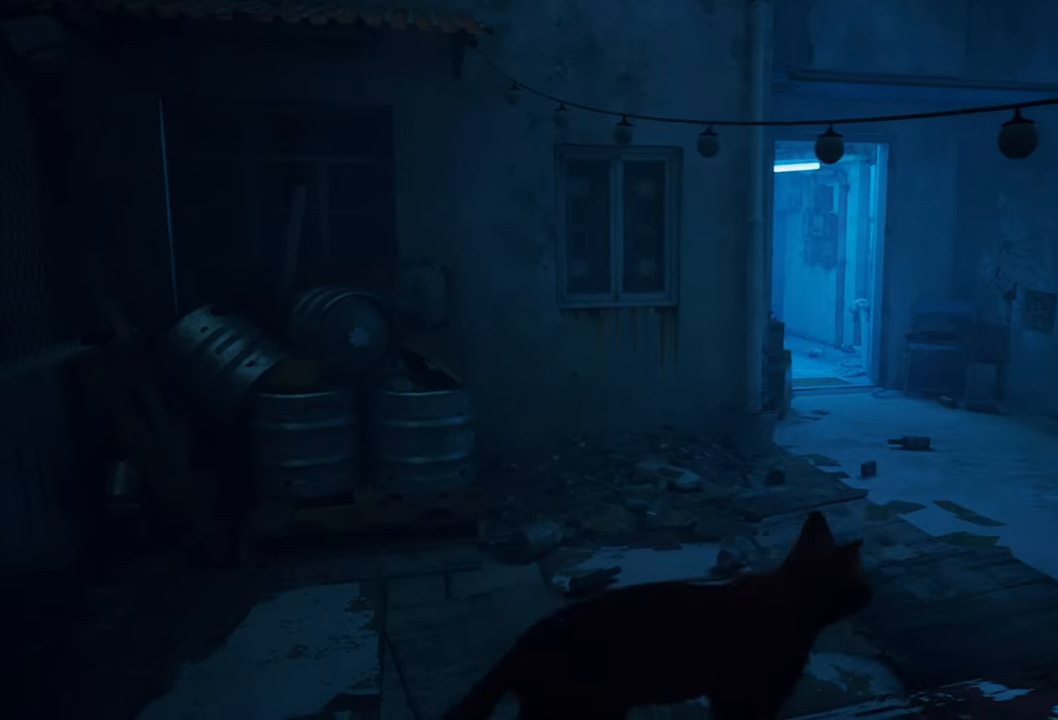
{"buttons": [], "left_stick": "up", "right_stick": "center", "events": [[20, "right_stick", "up-left"], [300, "right_stick", "center"], [500, "left_stick", "up"]]}
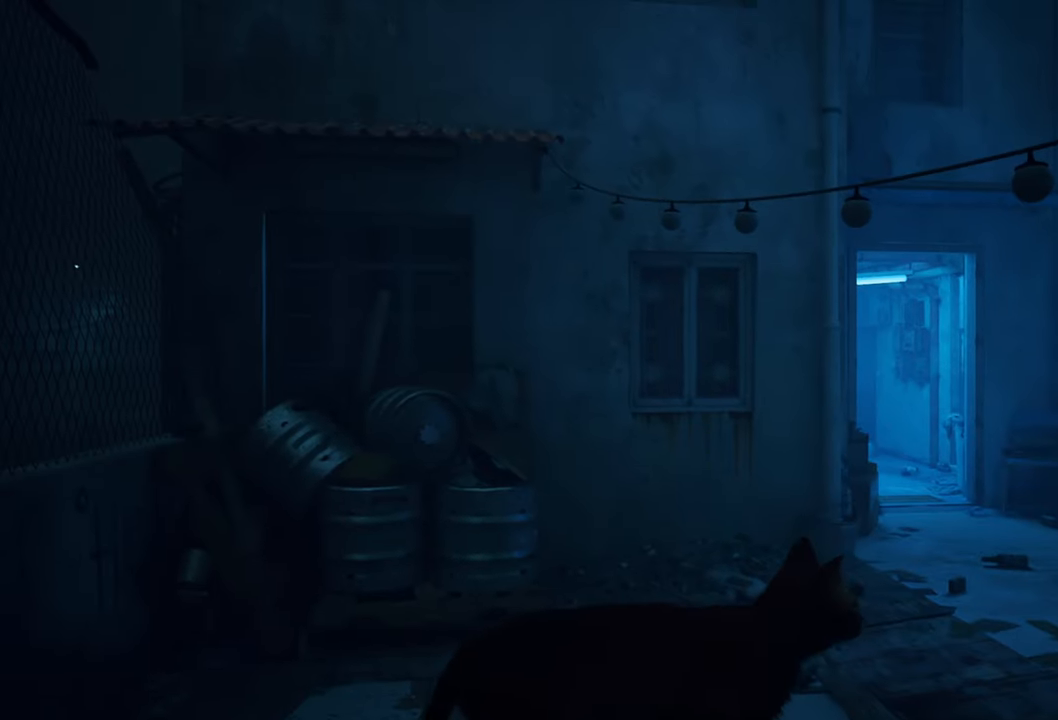
{"buttons": [], "left_stick": "up", "right_stick": "center", "events": [[40, "A", "down"], [180, "A", "up"]]}
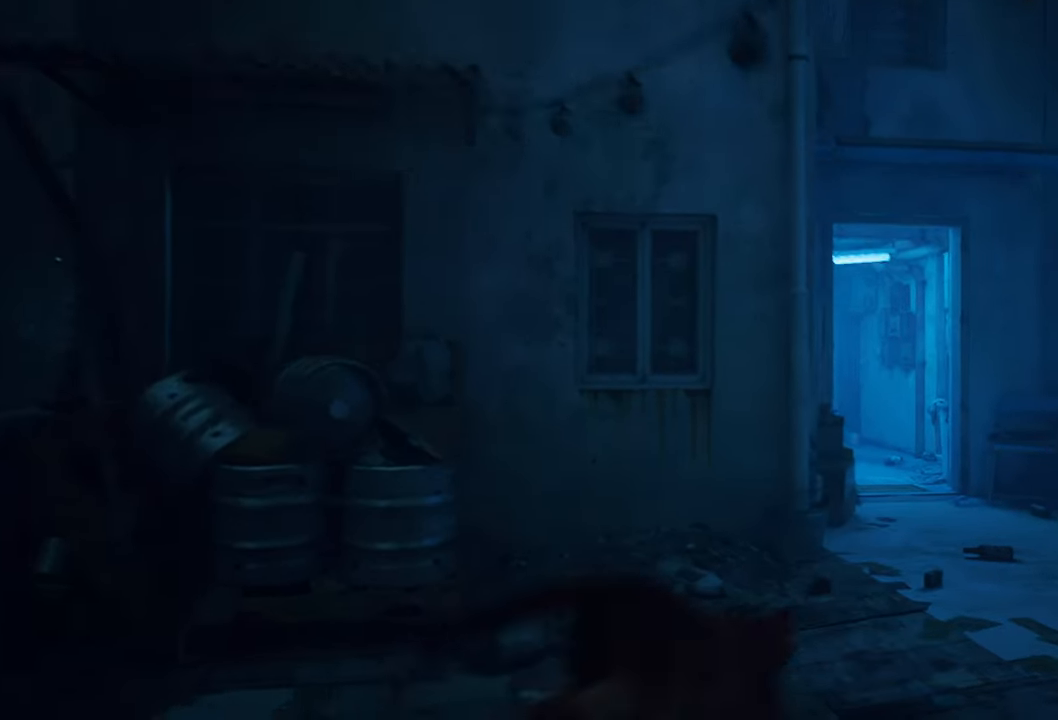
{"buttons": [], "left_stick": "up", "right_stick": "right", "events": [[220, "right_stick", "down-right"], [280, "right_stick", "right"]]}
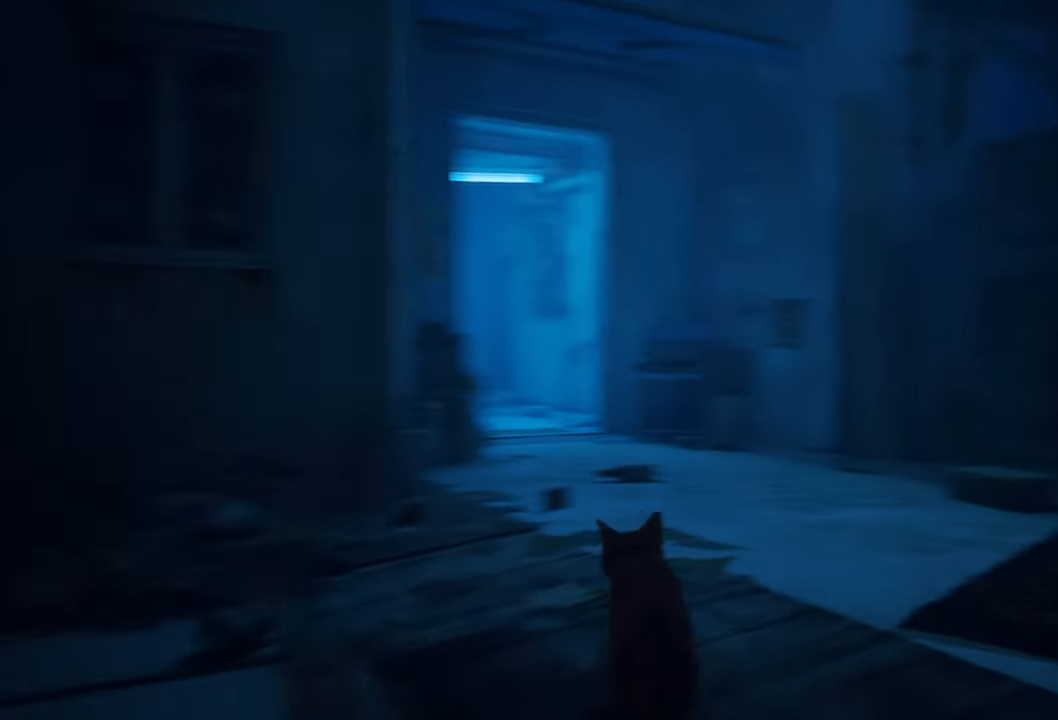
{"buttons": [], "left_stick": "up", "right_stick": "right", "events": [[60, "right_stick", "center"], [400, "right_stick", "right"]]}
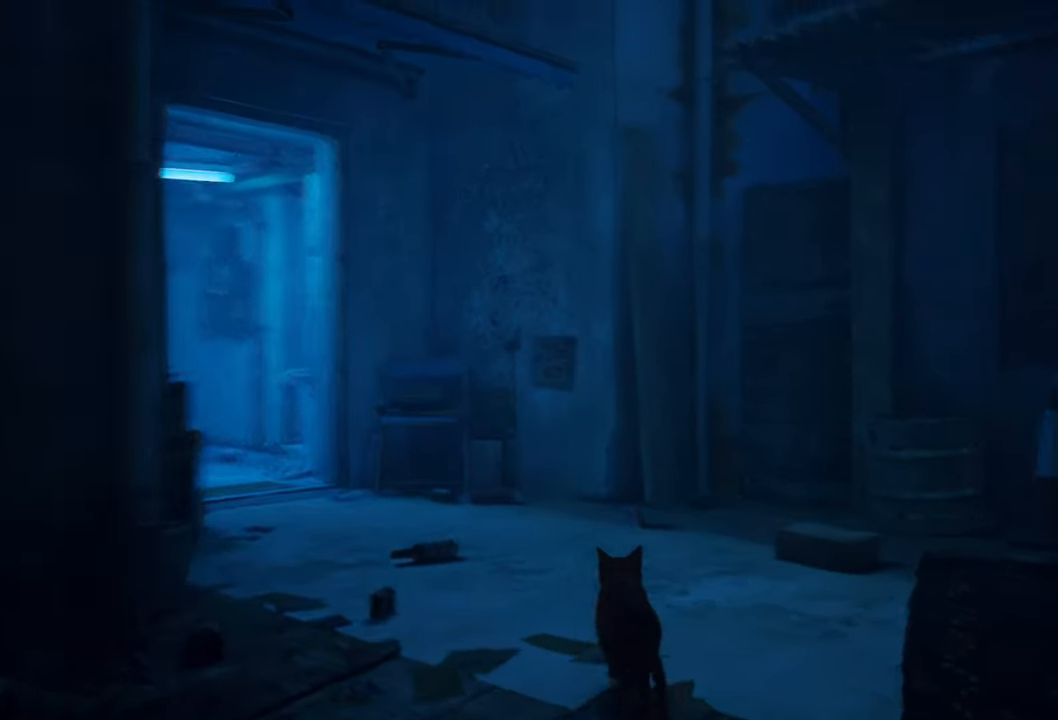
{"buttons": [], "left_stick": "center", "right_stick": "right", "events": [[320, "left_stick", "center"]]}
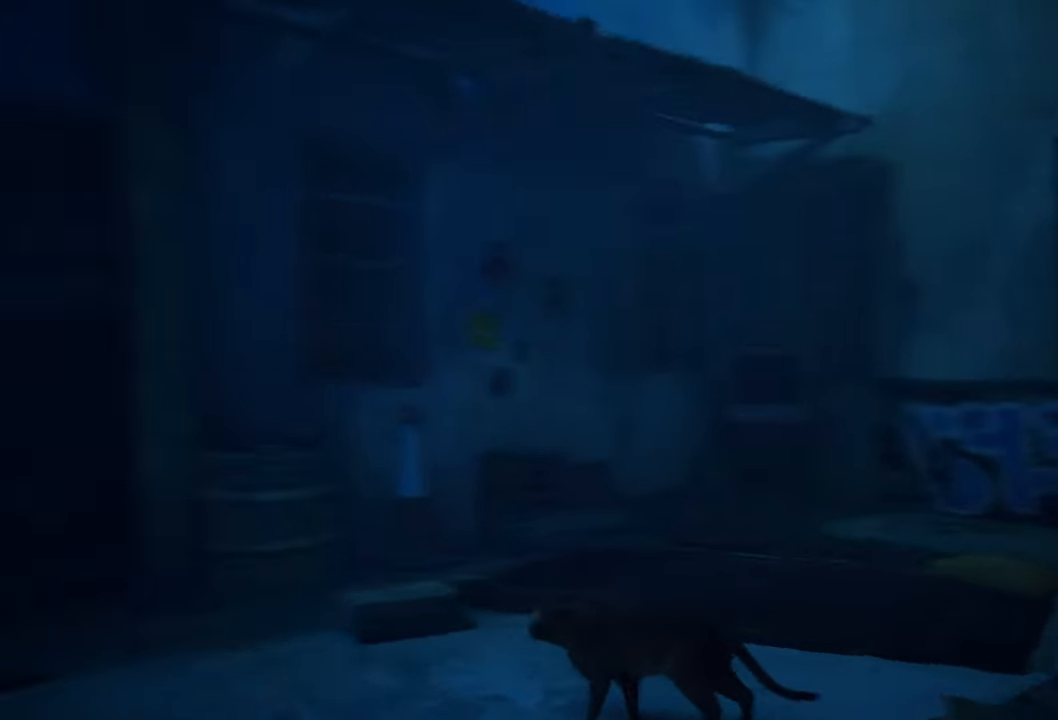
{"buttons": [], "left_stick": "center", "right_stick": "left", "events": [[180, "right_stick", "center"], [400, "right_stick", "left"]]}
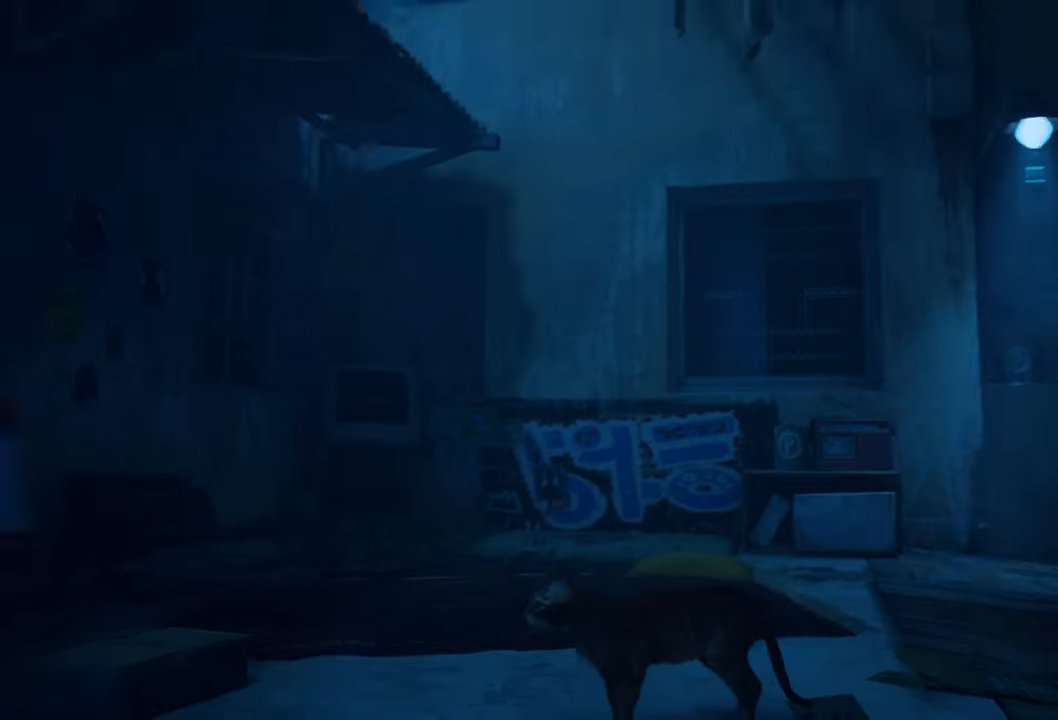
{"buttons": [], "left_stick": "left", "right_stick": "up-left", "events": [[200, "left_stick", "left"], [480, "right_stick", "up-left"]]}
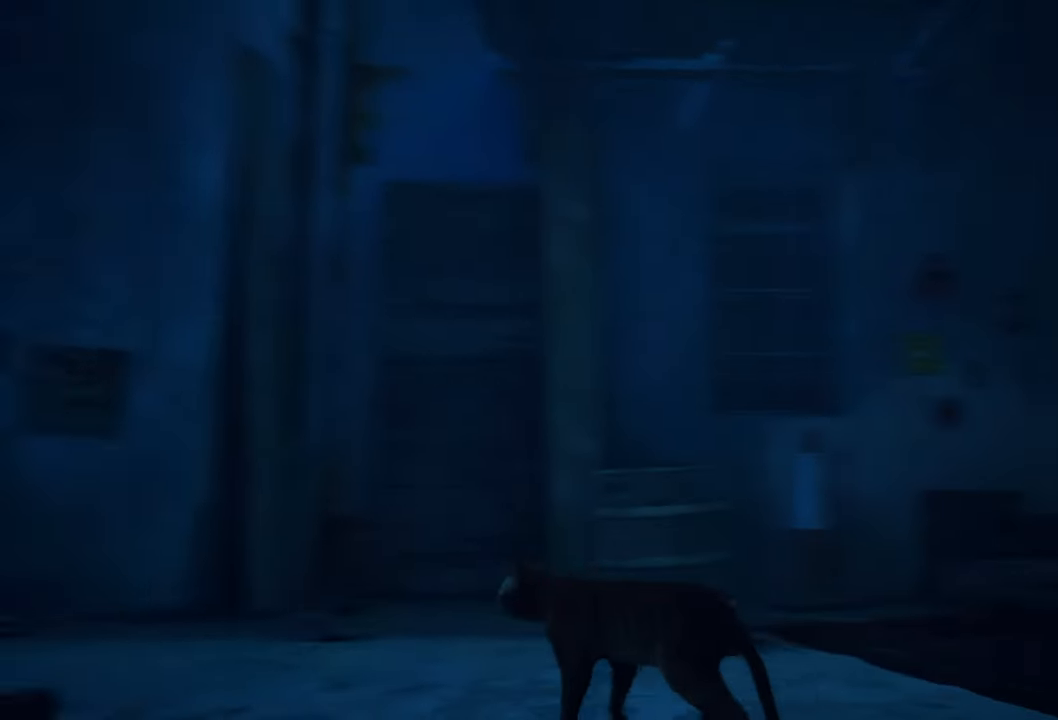
{"buttons": [], "left_stick": "center", "right_stick": "center", "events": [[20, "left_stick", "center"], [80, "right_stick", "center"]]}
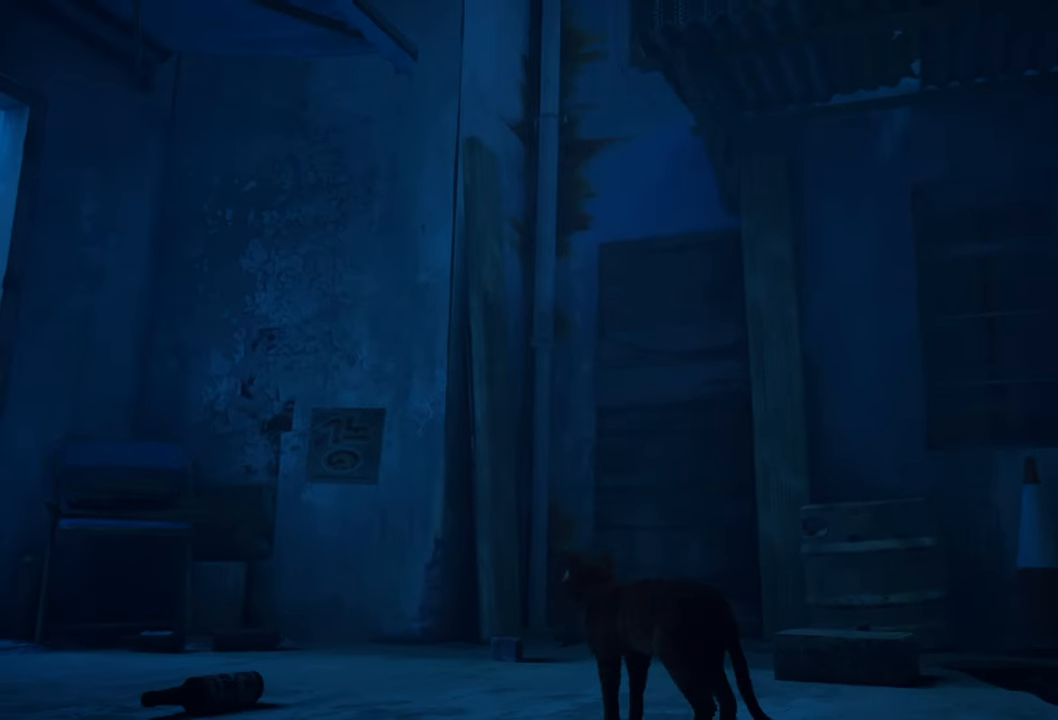
{"buttons": [], "left_stick": "center", "right_stick": "center", "events": [[100, "left_stick", "up"], [180, "left_stick", "up-right"], [180, "right_stick", "up"], [420, "left_stick", "center"], [480, "right_stick", "center"]]}
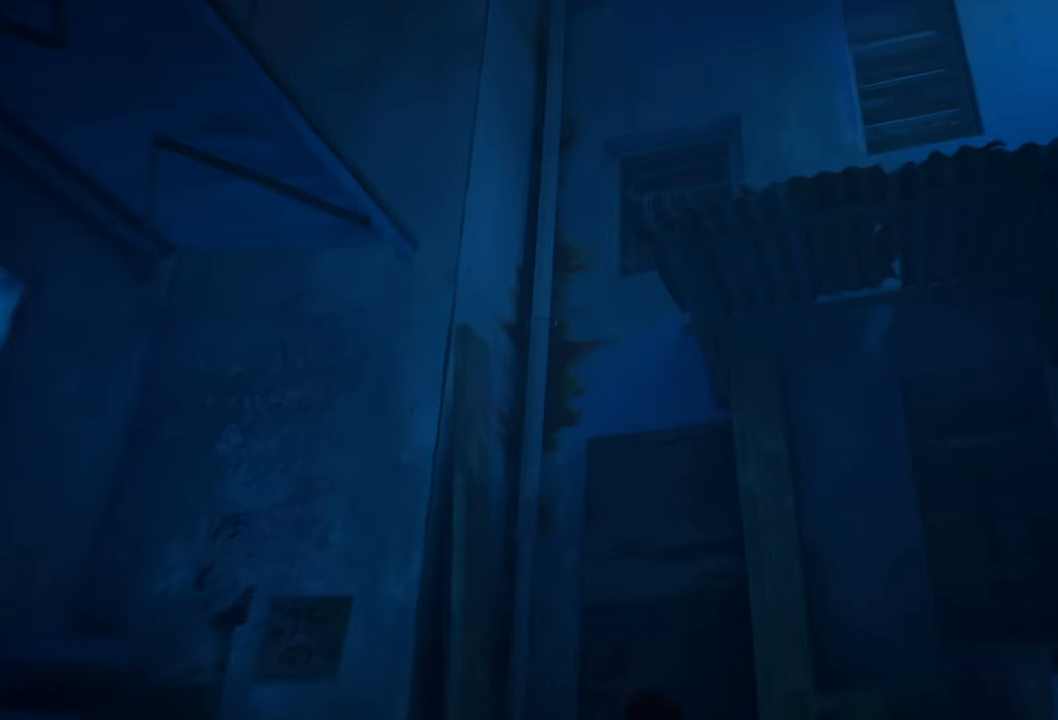
{"buttons": [], "left_stick": "center", "right_stick": "center", "events": []}
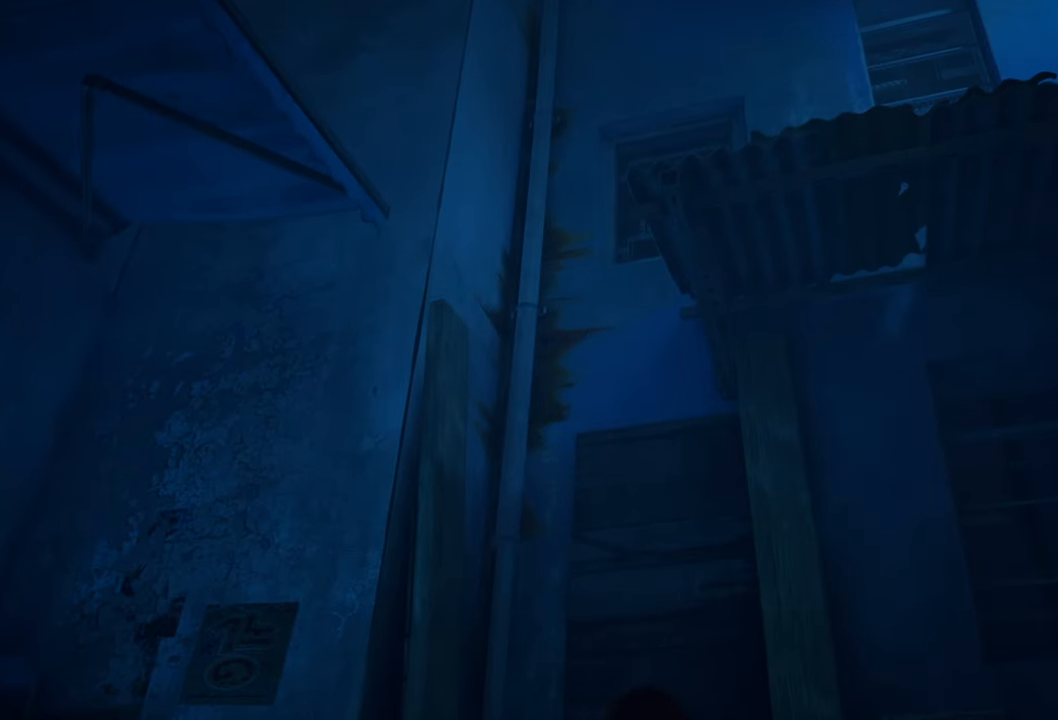
{"buttons": [], "left_stick": "center", "right_stick": "center", "events": []}
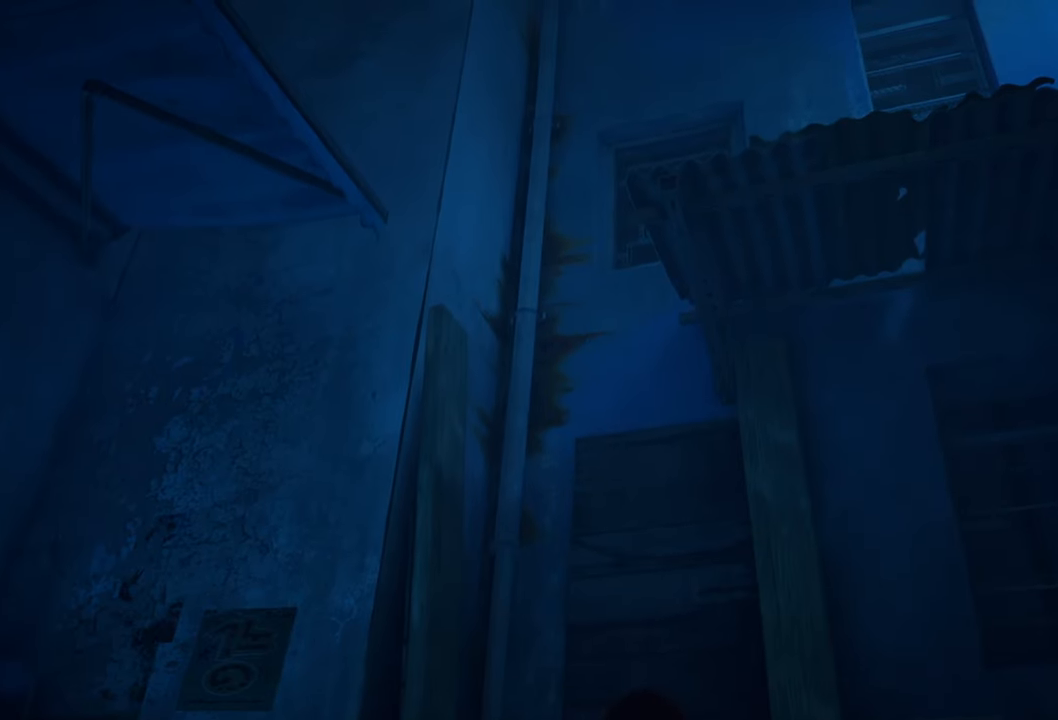
{"buttons": [], "left_stick": "left", "right_stick": "down-left", "events": [[180, "left_stick", "left"], [280, "right_stick", "down-left"]]}
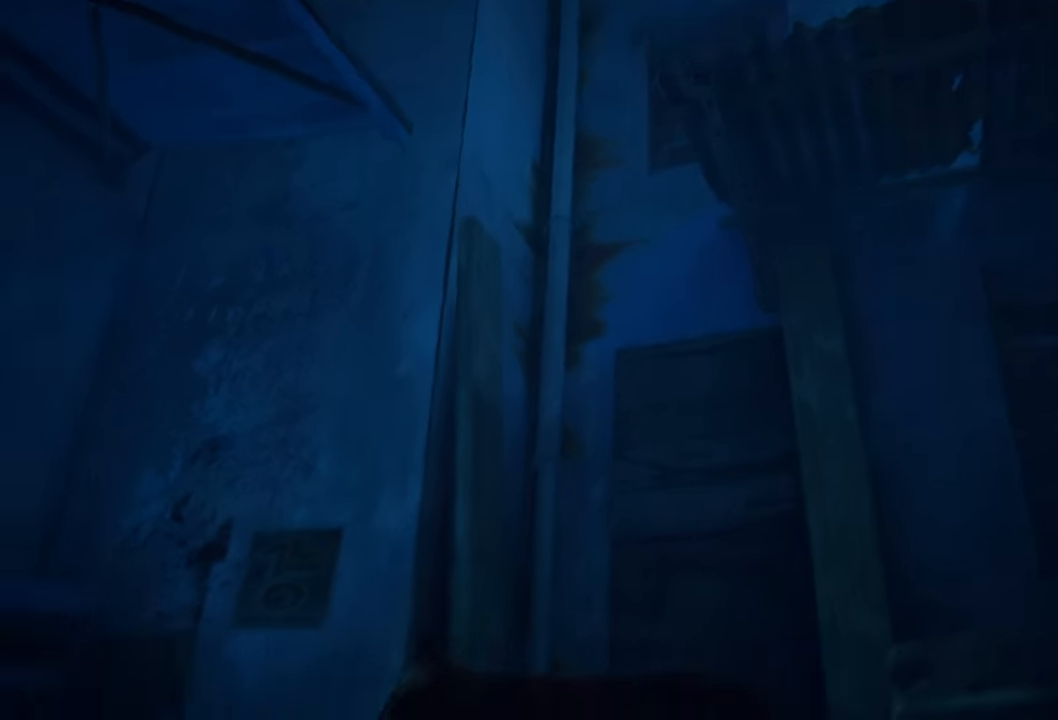
{"buttons": [], "left_stick": "up-right", "right_stick": "center", "events": [[140, "right_stick", "center"], [240, "left_stick", "center"], [420, "left_stick", "up-right"]]}
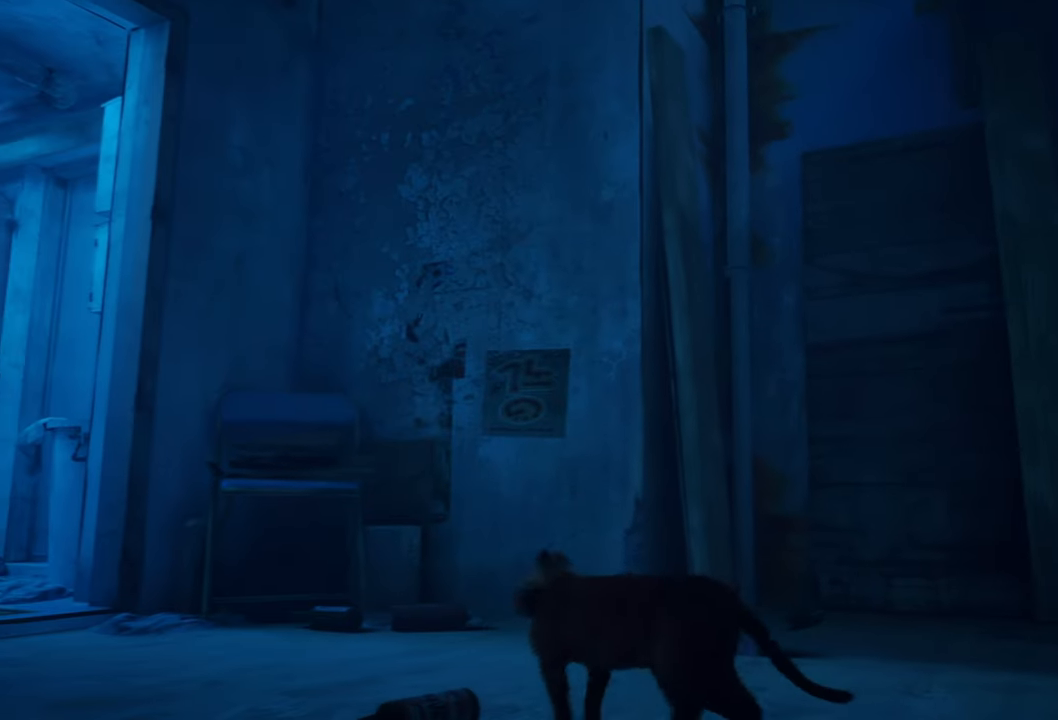
{"buttons": [], "left_stick": "up", "right_stick": "center", "events": [[220, "left_stick", "up"]]}
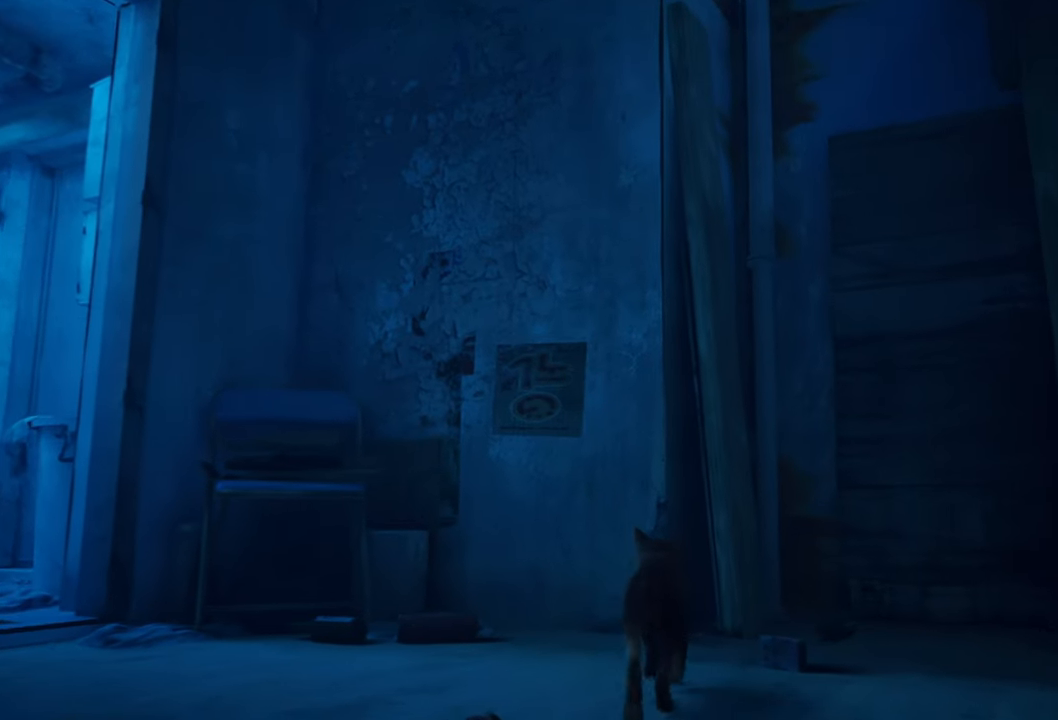
{"buttons": [], "left_stick": "up", "right_stick": "center", "events": []}
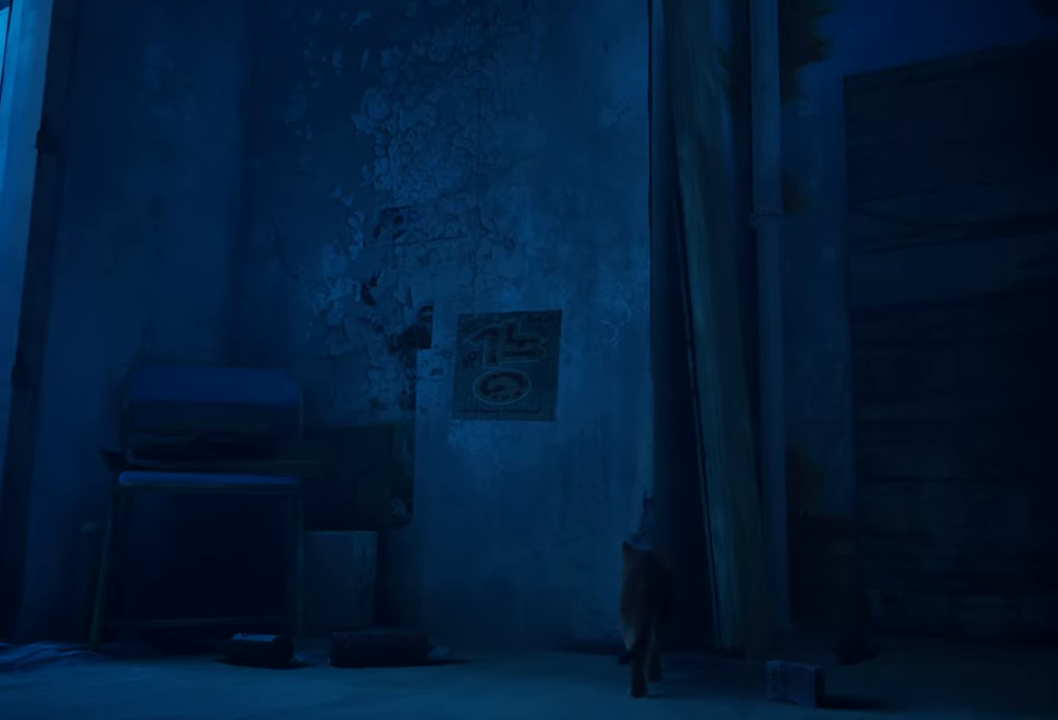
{"buttons": [], "left_stick": "center", "right_stick": "center", "events": [[100, "right_stick", "down-right"], [260, "left_stick", "center"], [500, "right_stick", "center"]]}